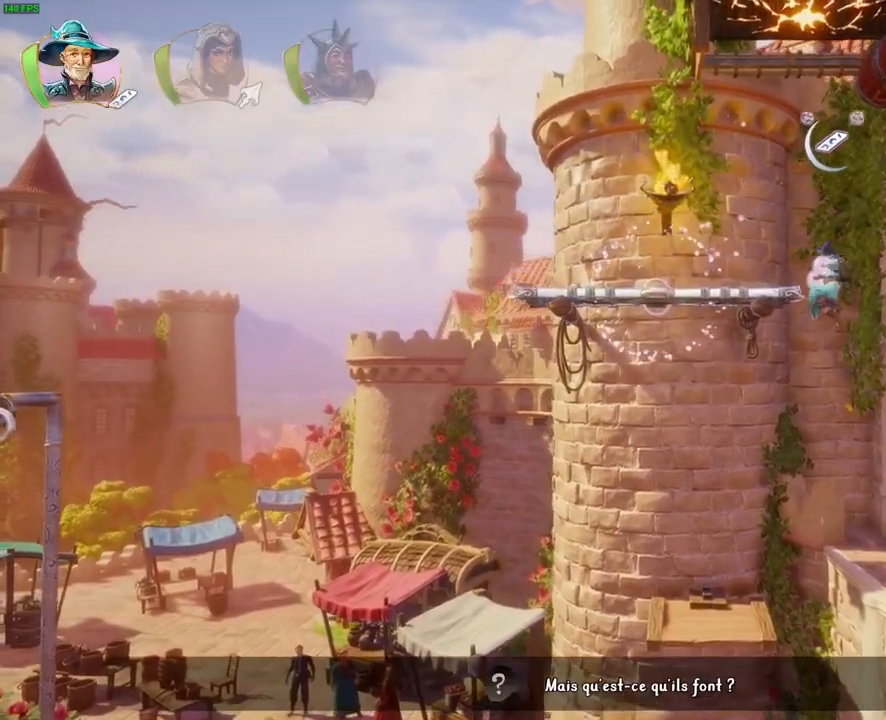
Gameplay with a controller (PlayStation layout); each line is a JSON object with the inputs held at the frame after it (dt_ms = milliseconds from this image to that frame). "button_events" lists button changes between this image and that frame as [ms after this image, input, new state], when the widget could be followed in between (sticks are given only as held states). Not read: HOME.
{"dt_ms": 1000, "buttons": [], "left_stick": "center", "right_stick": "center", "button_events": [[83, "CROSS", "up"], [117, "L1", "down"], [167, "L1", "up"], [367, "DPAD_RIGHT", "down"], [383, "SQUARE", "down"], [433, "DPAD_RIGHT", "up"], [467, "SQUARE", "up"], [583, "SQUARE", "down"], [667, "SQUARE", "up"]]}
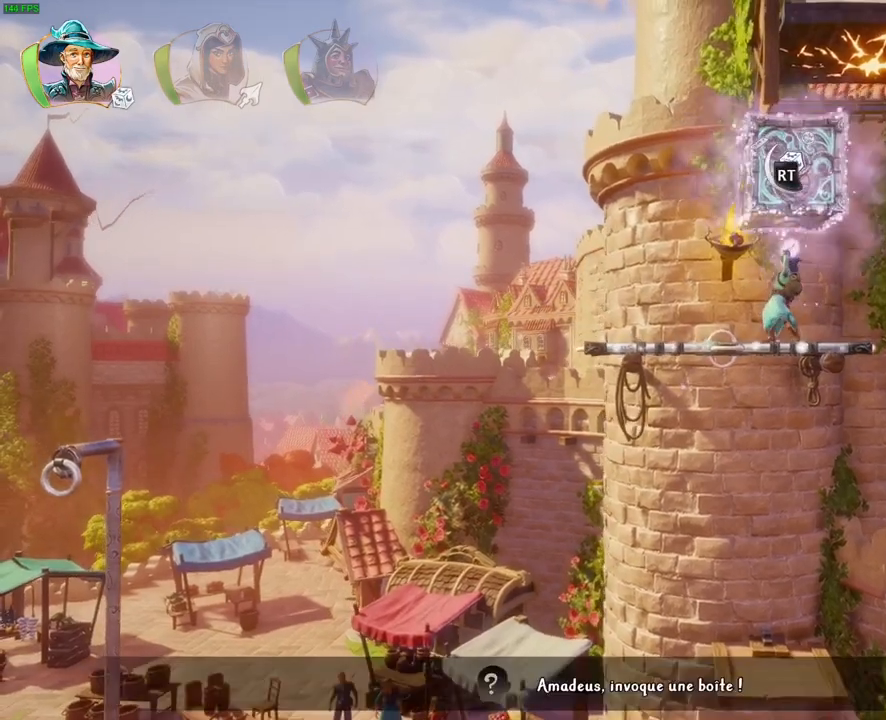
{"dt_ms": 500, "buttons": ["TRIANGLE"], "left_stick": "center", "right_stick": "center", "button_events": [[17, "SQUARE", "down"], [50, "SQUARE", "up"], [183, "R2", "down"], [433, "R2", "up"], [500, "TRIANGLE", "down"]]}
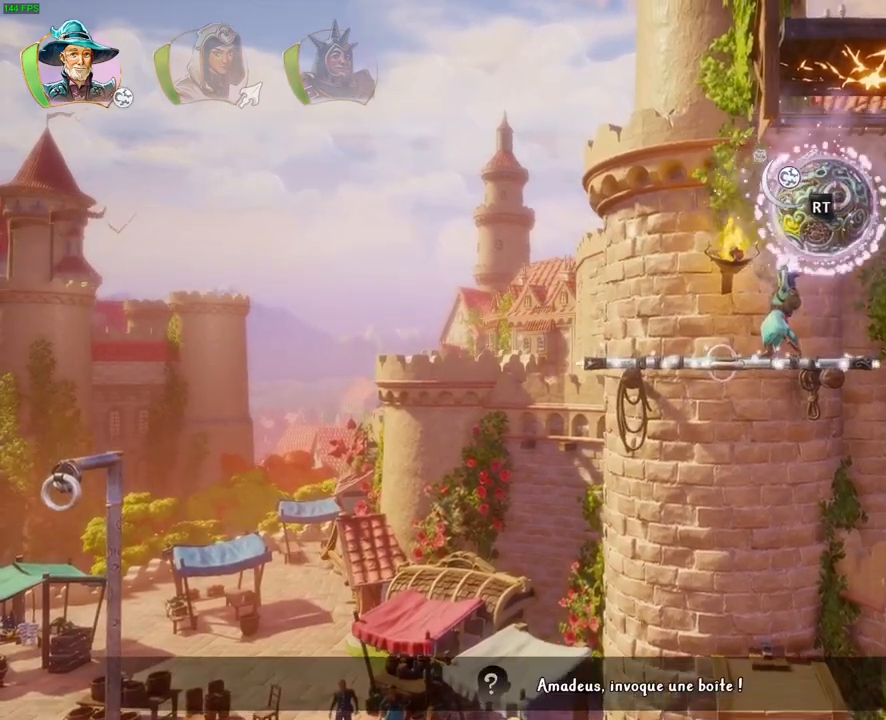
{"dt_ms": 1000, "buttons": [], "left_stick": "right", "right_stick": "center", "button_events": [[83, "TRIANGLE", "up"]]}
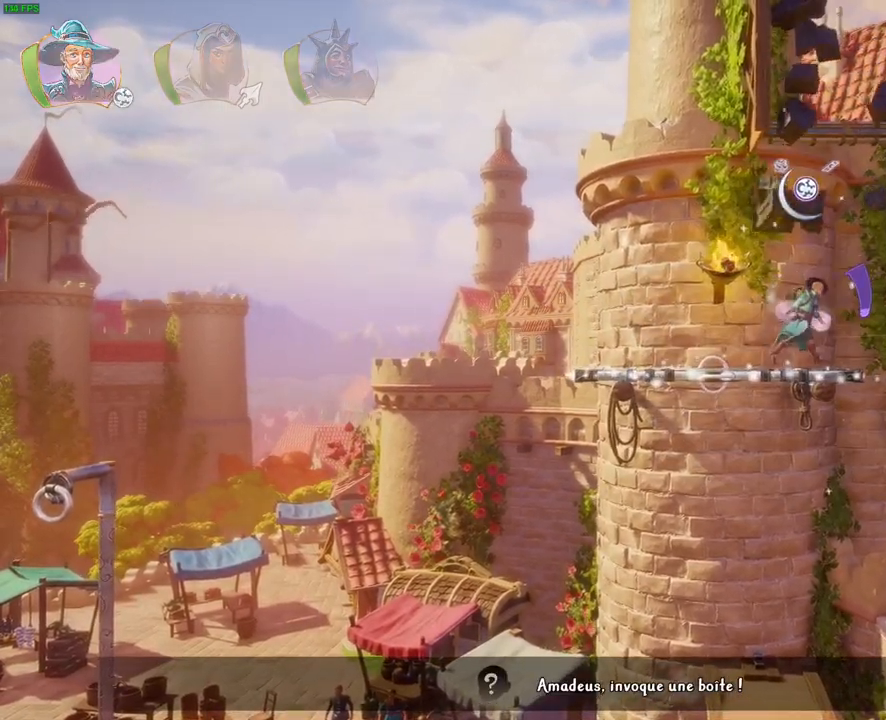
{"dt_ms": 500, "buttons": [], "left_stick": "right", "right_stick": "center", "button_events": [[17, "CROSS", "down"], [467, "CROSS", "up"]]}
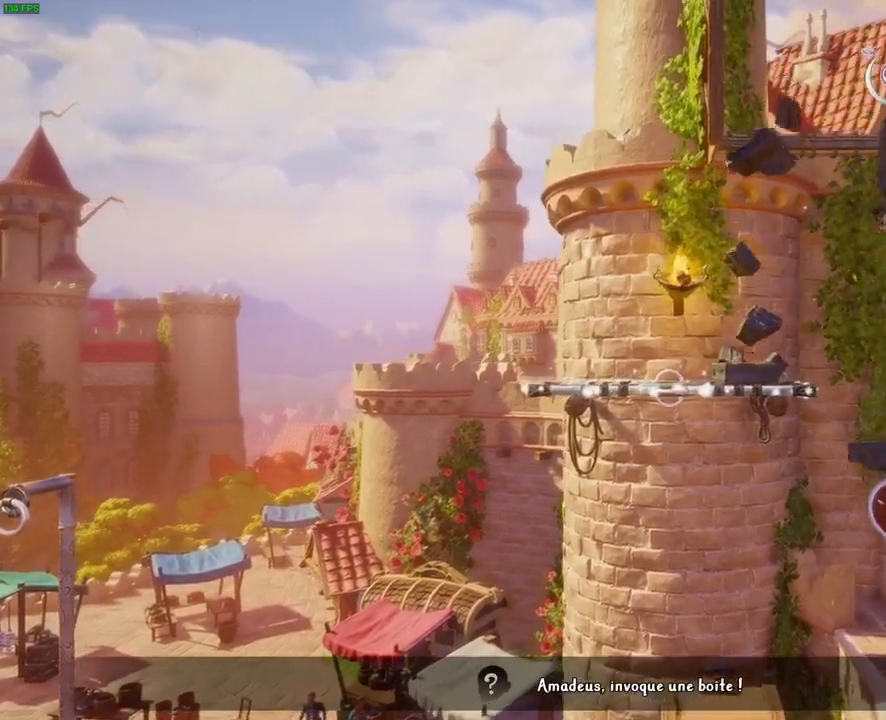
{"dt_ms": 500, "buttons": ["CROSS"], "left_stick": "right", "right_stick": "center", "button_events": [[50, "CROSS", "down"], [317, "CROSS", "up"], [417, "CROSS", "down"]]}